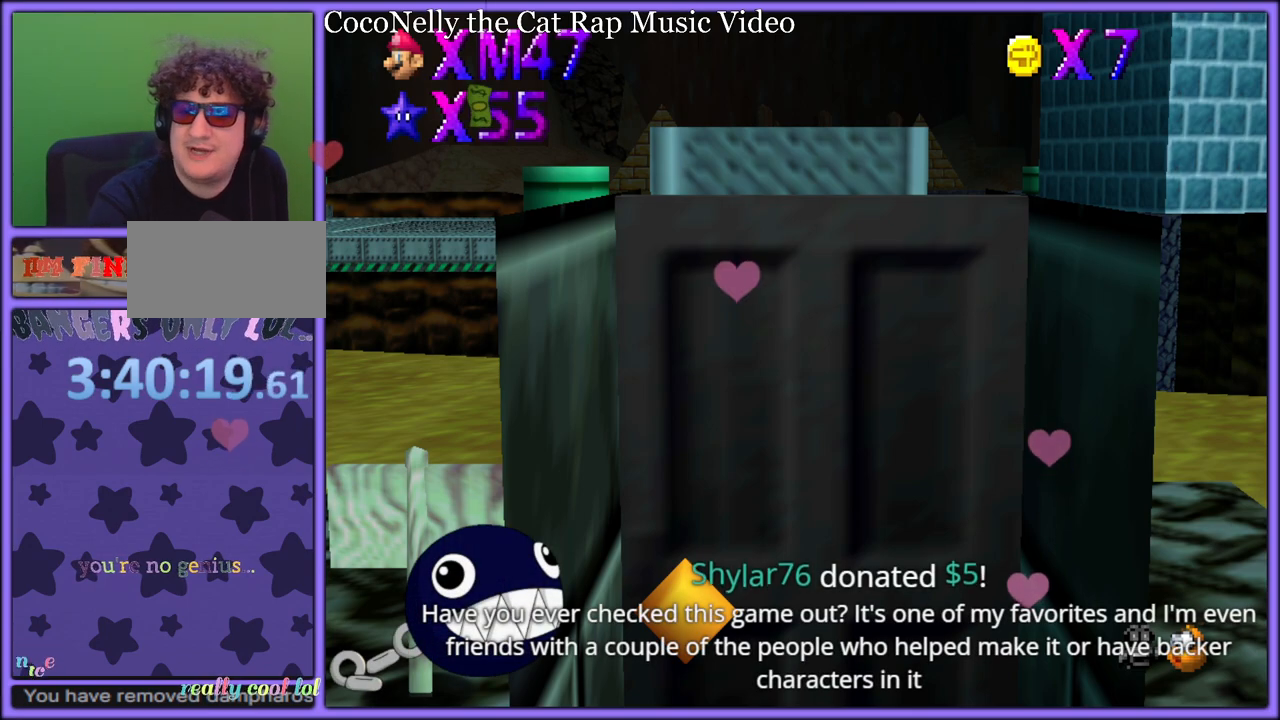
Gameplay with a controller (Nintendo layout); each line is a JSON object with the inputs held at the frame after it (dt_ms = milliseconds from this image to that frame). "button_events" lists button changes between this image and that frame as [ms after this image, input, new state], when the widget could be followed in between (sticks are given only as held states). Not read: L1 L3 R3.
{"dt_ms": 500, "buttons": [], "left_stick": "center", "button_events": [[100, "START", "down"], [167, "START", "up"]]}
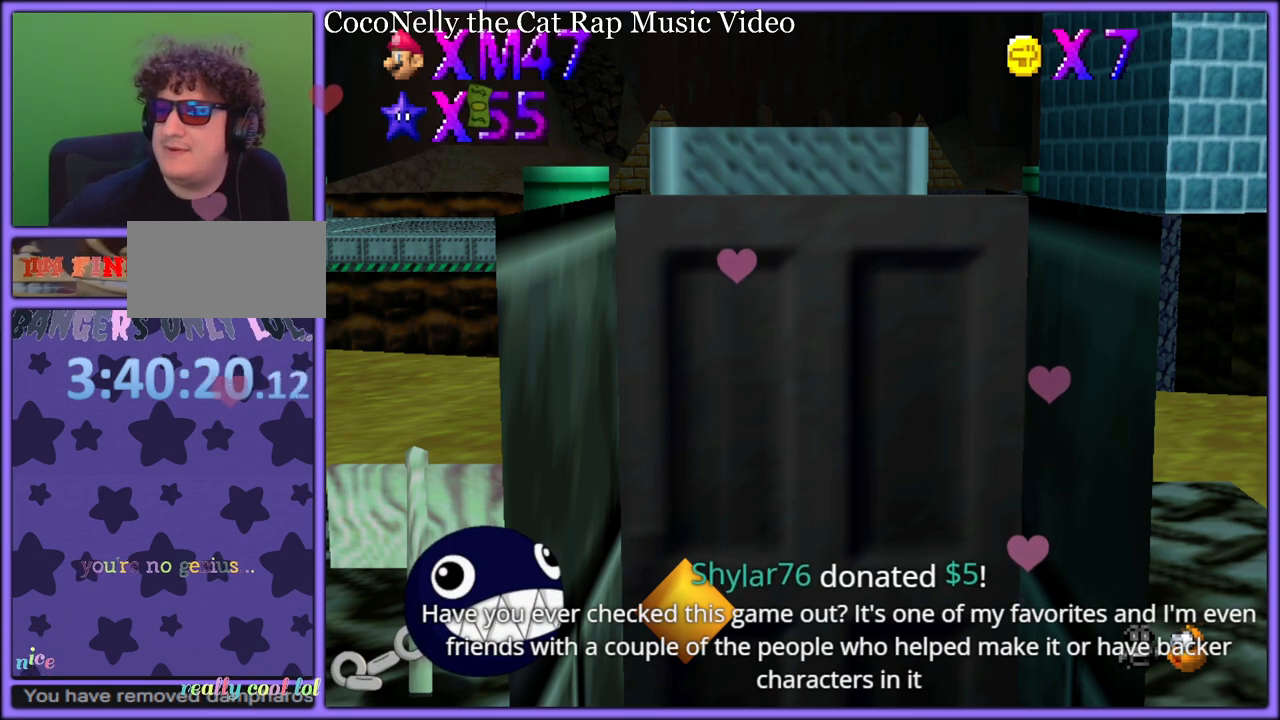
{"dt_ms": 500, "buttons": [], "left_stick": "center", "button_events": []}
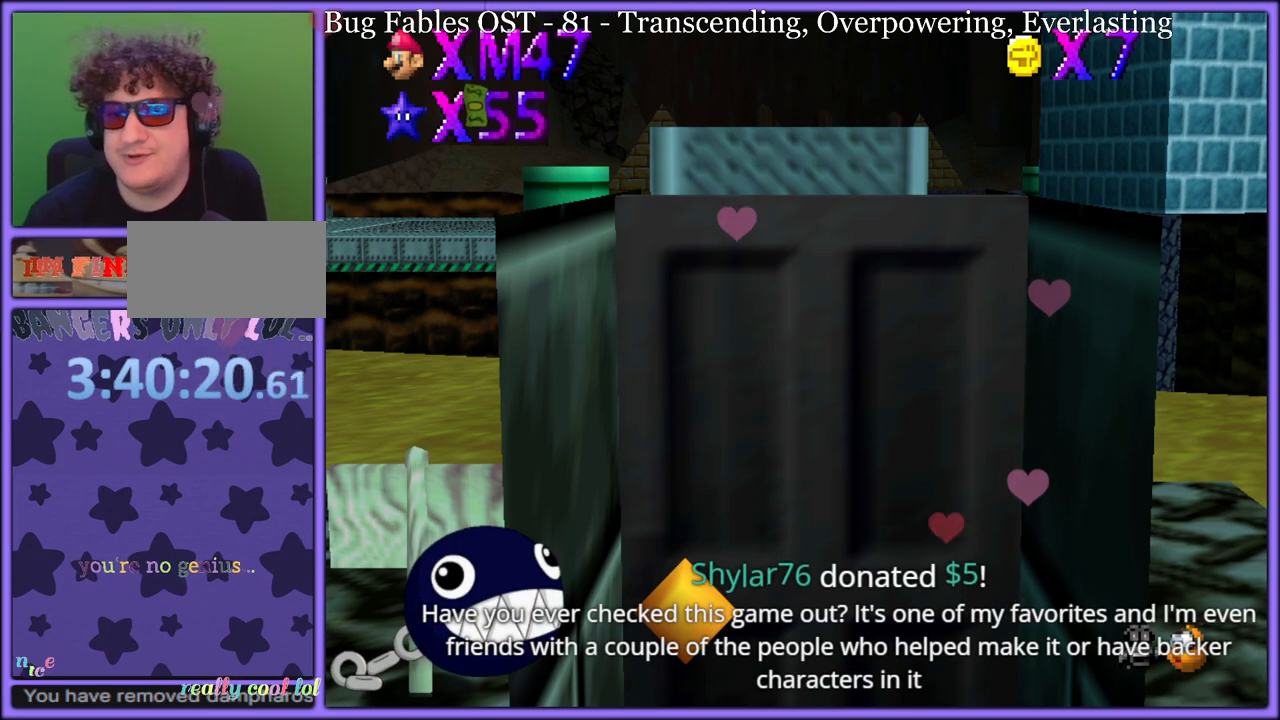
{"dt_ms": 1000, "buttons": [], "left_stick": "center", "button_events": [[467, "START", "down"], [533, "START", "up"]]}
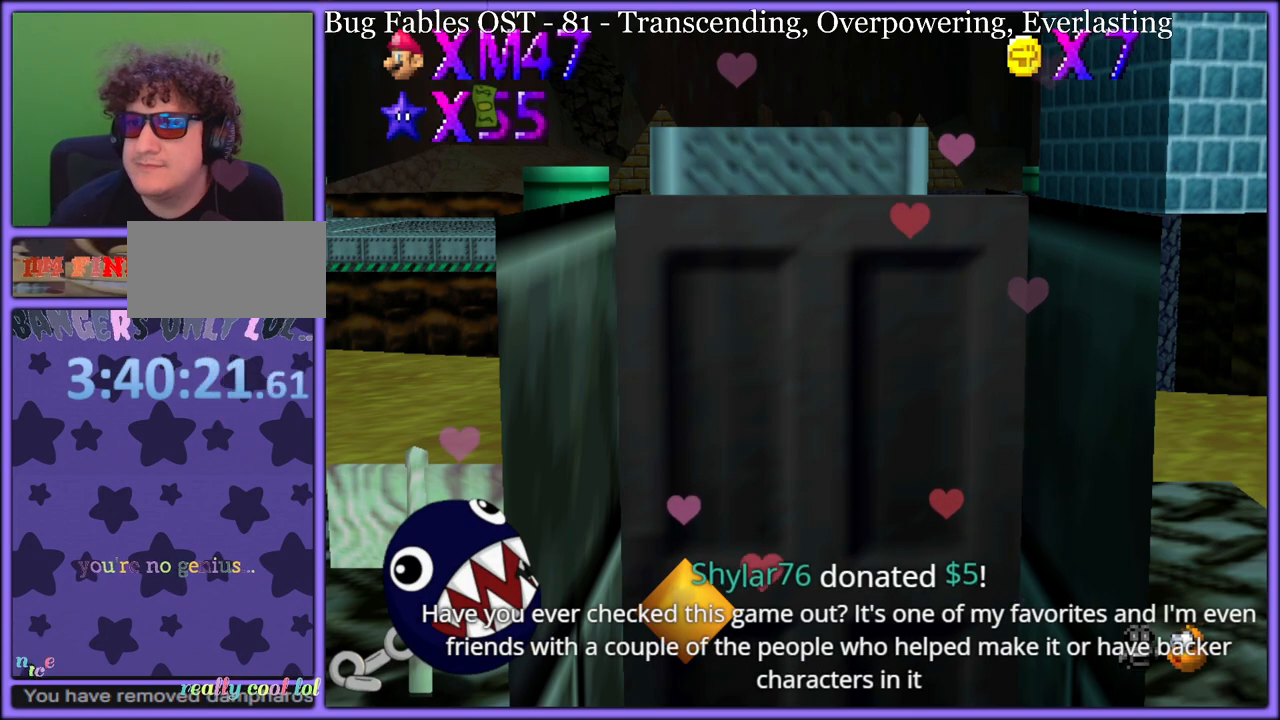
{"dt_ms": 500, "buttons": [], "left_stick": "center", "button_events": []}
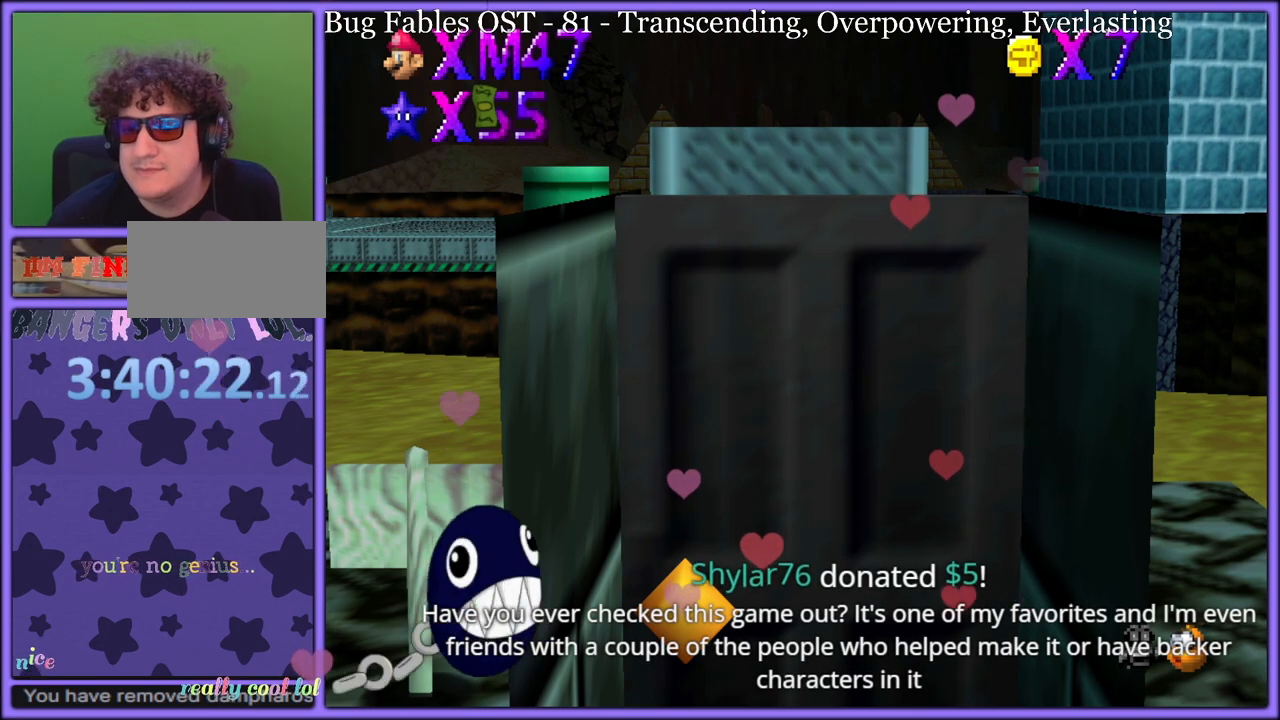
{"dt_ms": 500, "buttons": [], "left_stick": "center", "button_events": []}
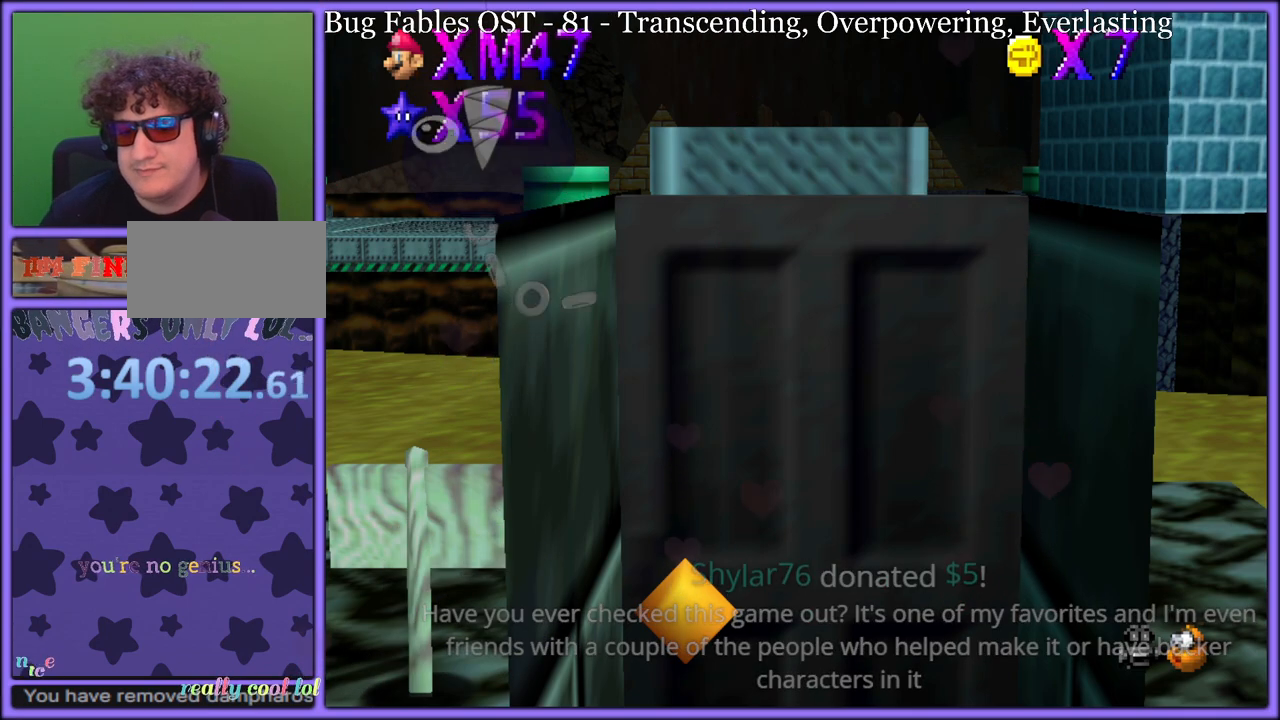
{"dt_ms": 500, "buttons": [], "left_stick": "up", "button_events": [[133, "R1", "down"], [250, "R1", "up"], [267, "R1", "down"], [367, "R1", "up"]]}
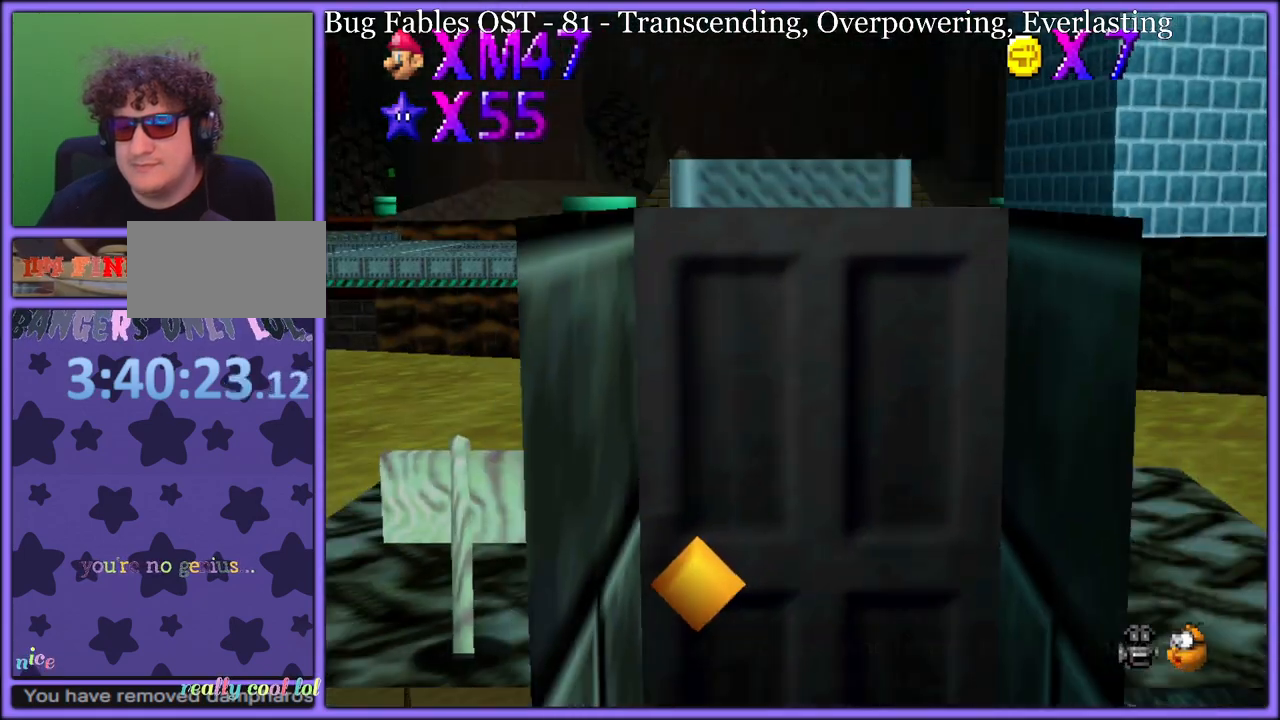
{"dt_ms": 500, "buttons": ["C_RIGHT"], "left_stick": "up", "button_events": [[233, "C_RIGHT", "down"], [350, "C_RIGHT", "up"], [433, "C_RIGHT", "down"]]}
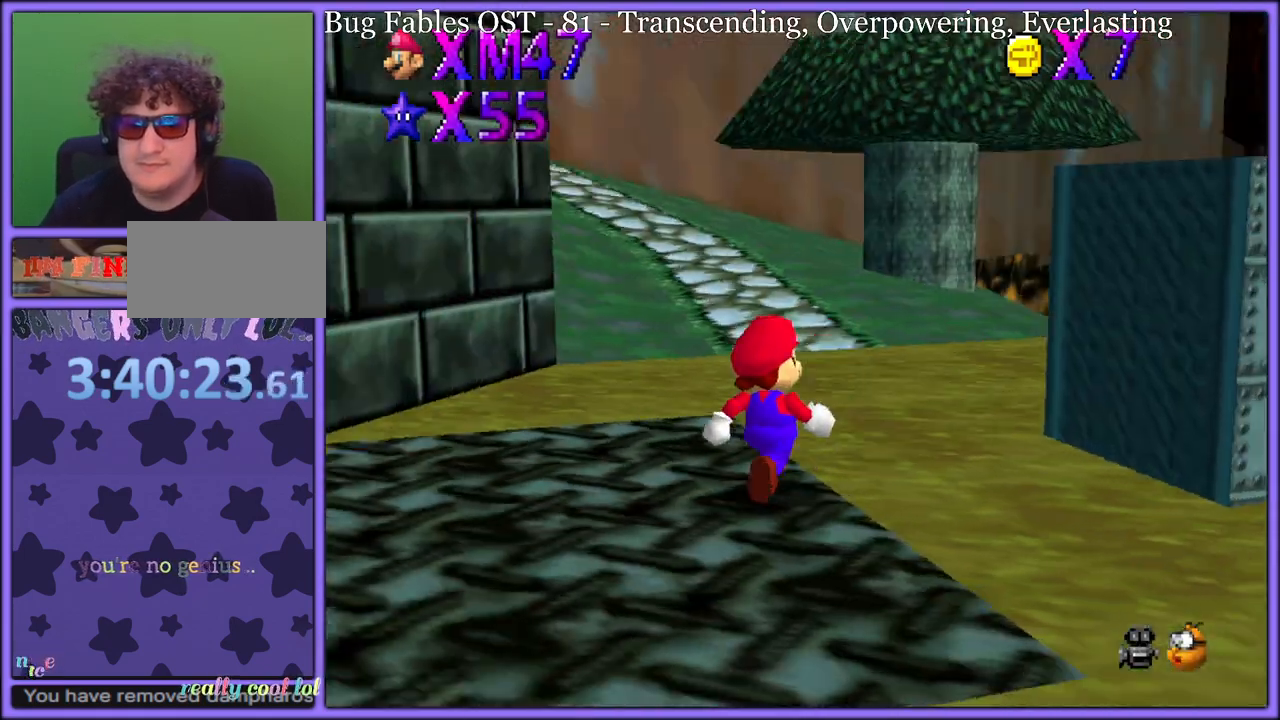
{"dt_ms": 500, "buttons": ["A"], "left_stick": "up", "button_events": [[17, "C_RIGHT", "up"], [350, "A", "down"]]}
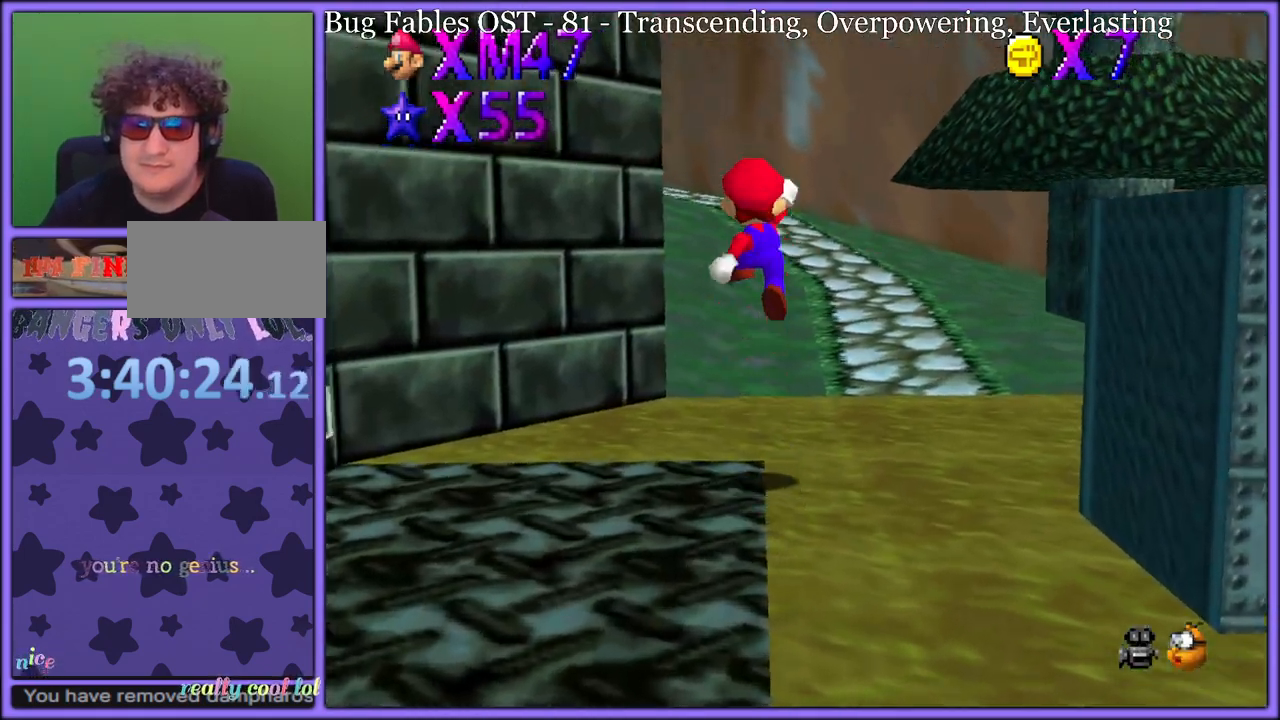
{"dt_ms": 500, "buttons": [], "left_stick": "up", "button_events": [[183, "A", "up"]]}
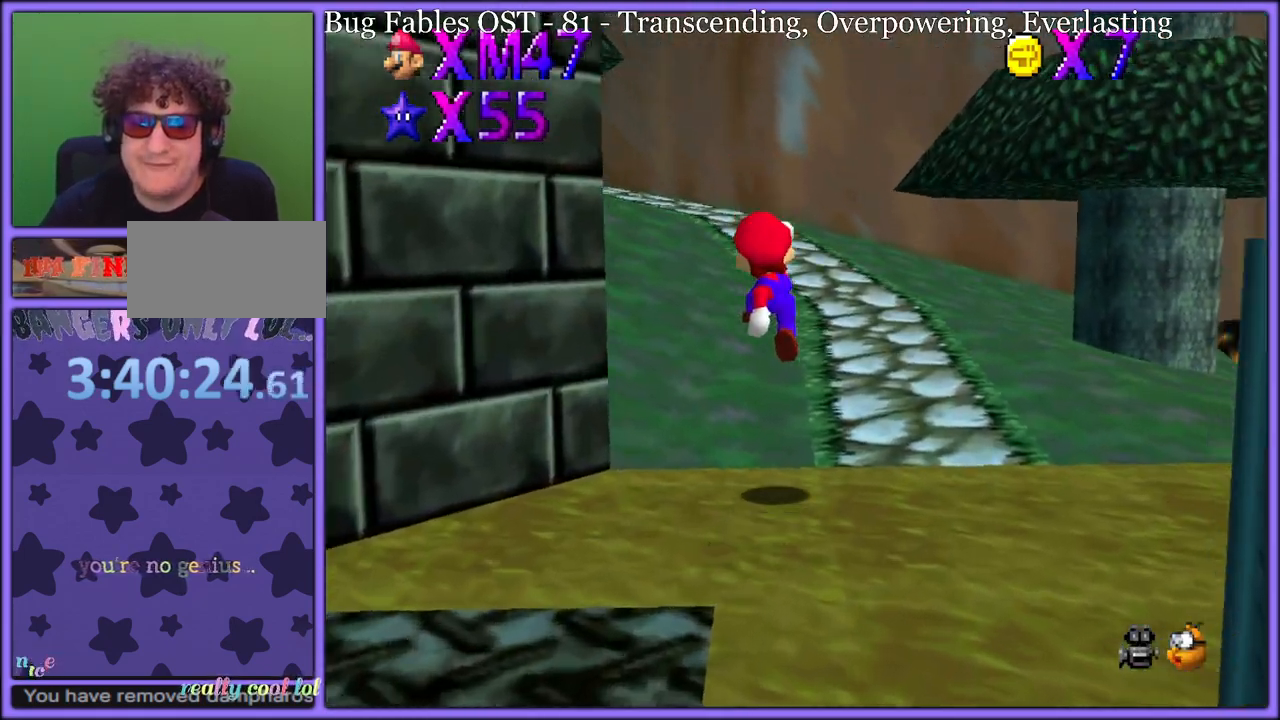
{"dt_ms": 500, "buttons": [], "left_stick": "up", "button_events": [[50, "B", "down"], [167, "A", "down"], [167, "B", "up"], [217, "B", "down"], [267, "A", "up"], [300, "B", "up"]]}
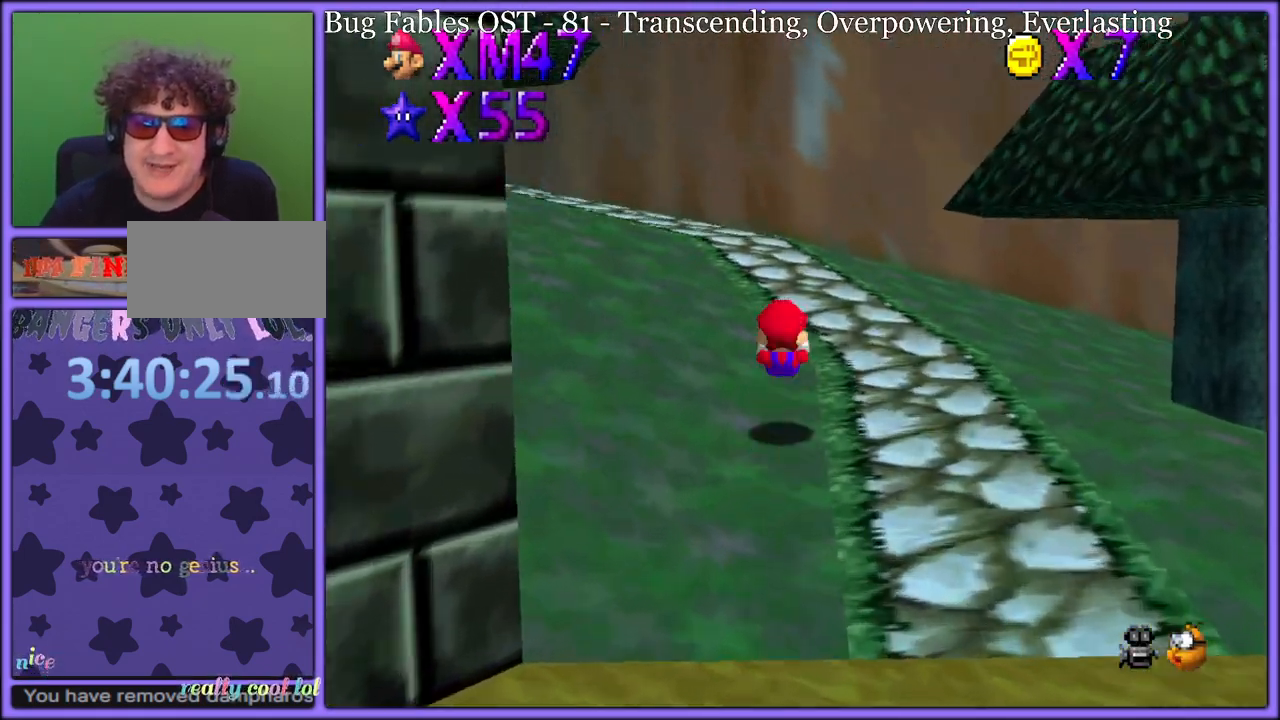
{"dt_ms": 500, "buttons": [], "left_stick": "up", "button_events": []}
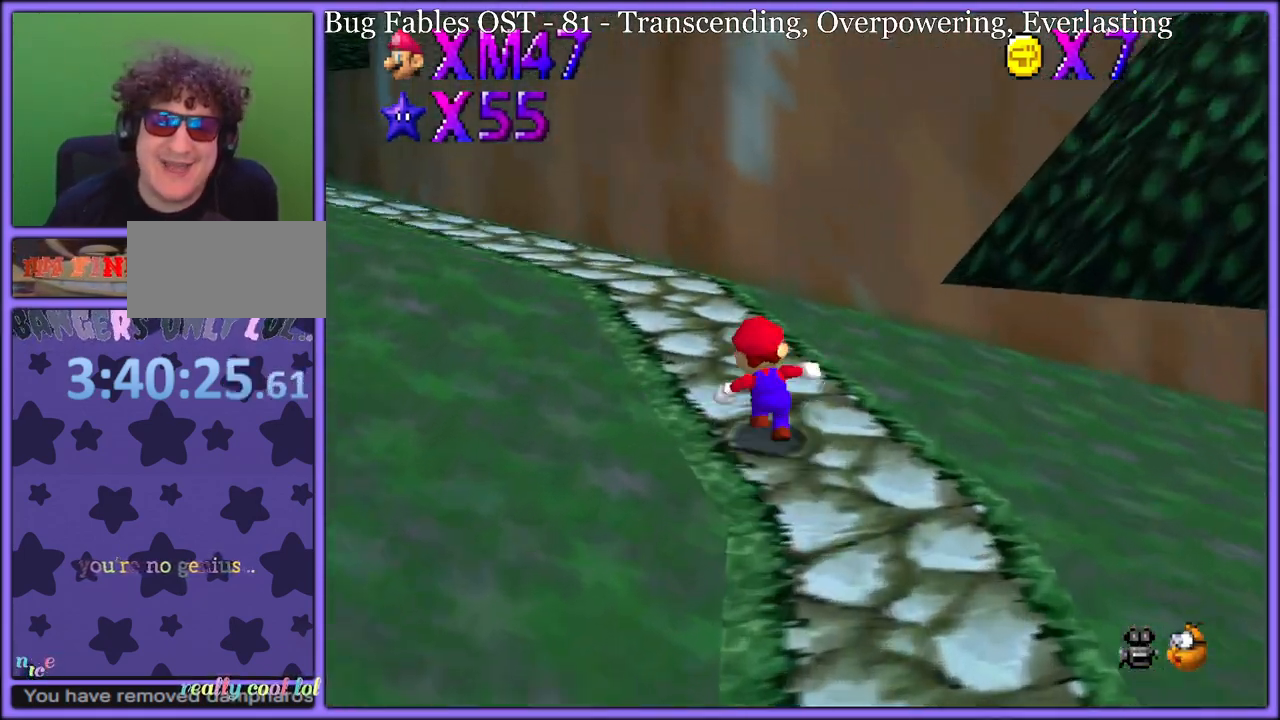
{"dt_ms": 500, "buttons": ["B"], "left_stick": "up", "button_events": [[167, "C_RIGHT", "down"], [300, "C_RIGHT", "up"], [483, "B", "down"]]}
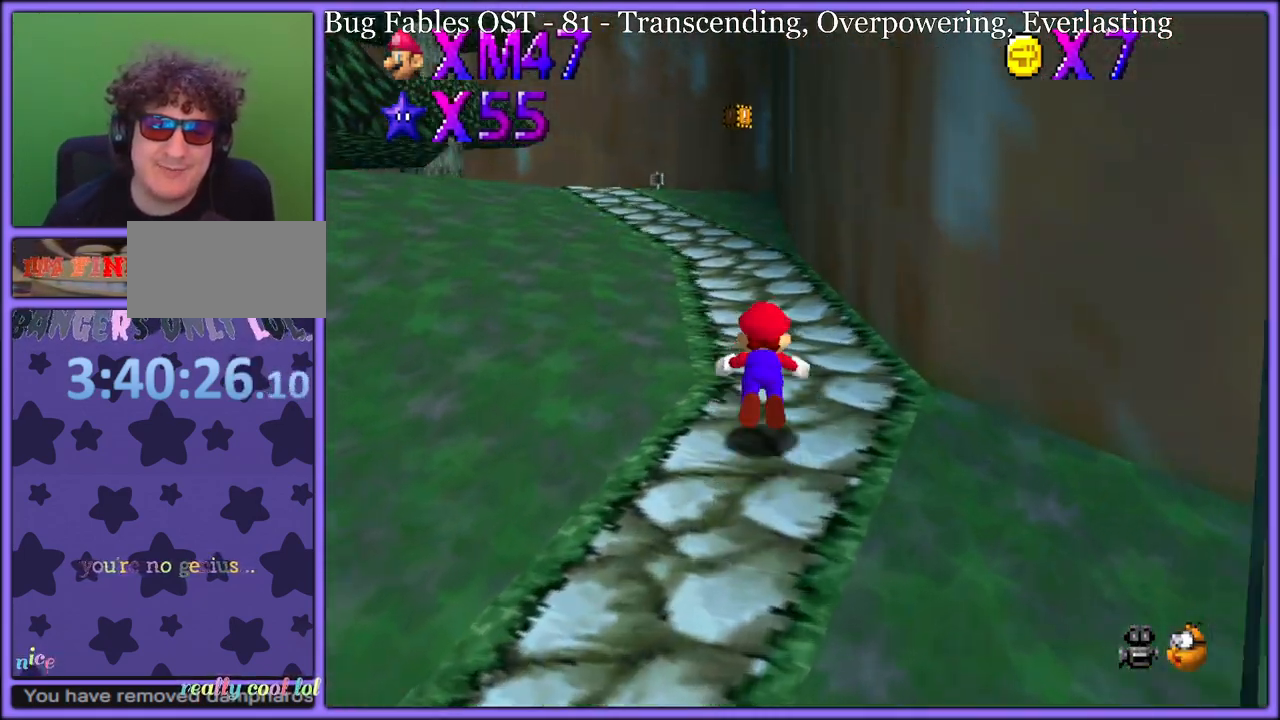
{"dt_ms": 500, "buttons": [], "left_stick": "up", "button_events": [[100, "B", "up"], [150, "A", "down"], [167, "B", "down"], [183, "A", "up"], [267, "A", "down"], [267, "B", "up"], [317, "B", "down"], [333, "A", "up"], [400, "B", "up"]]}
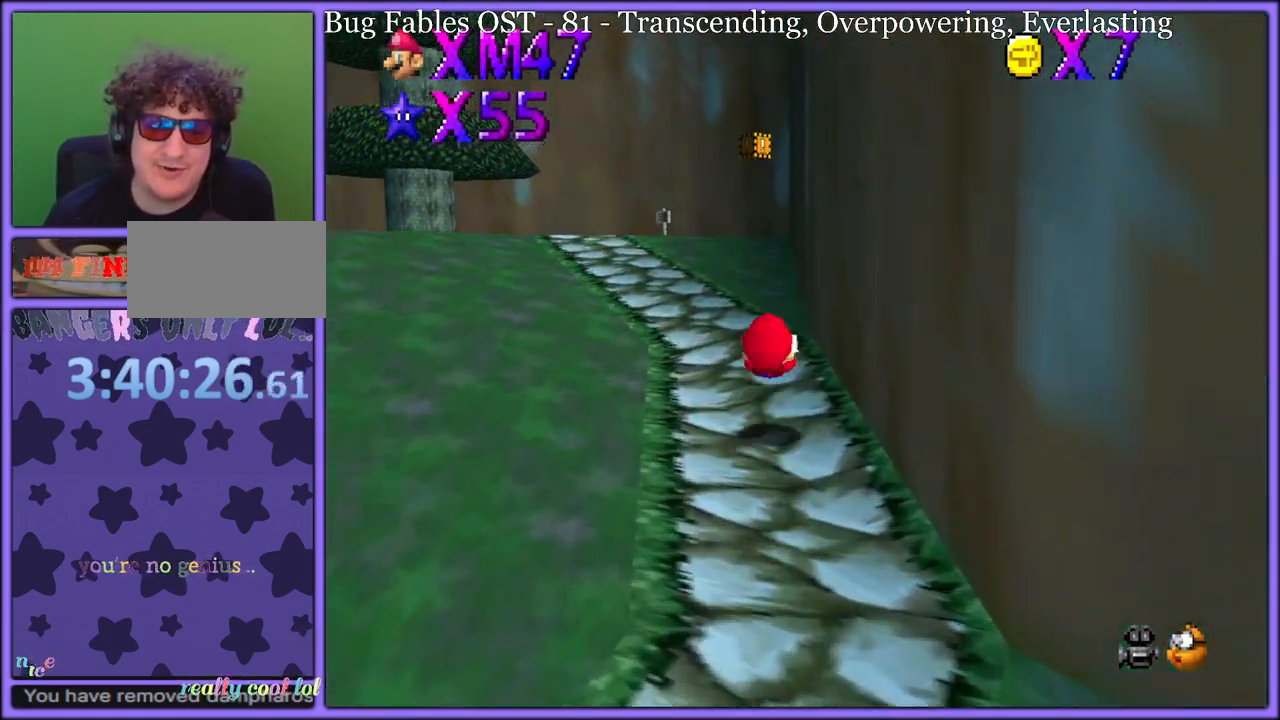
{"dt_ms": 500, "buttons": ["A"], "left_stick": "up", "button_events": [[33, "C_DOWN", "down"], [33, "C_RIGHT", "down"], [83, "C_DOWN", "up"], [133, "C_RIGHT", "up"], [217, "B", "down"], [333, "B", "up"], [483, "A", "down"]]}
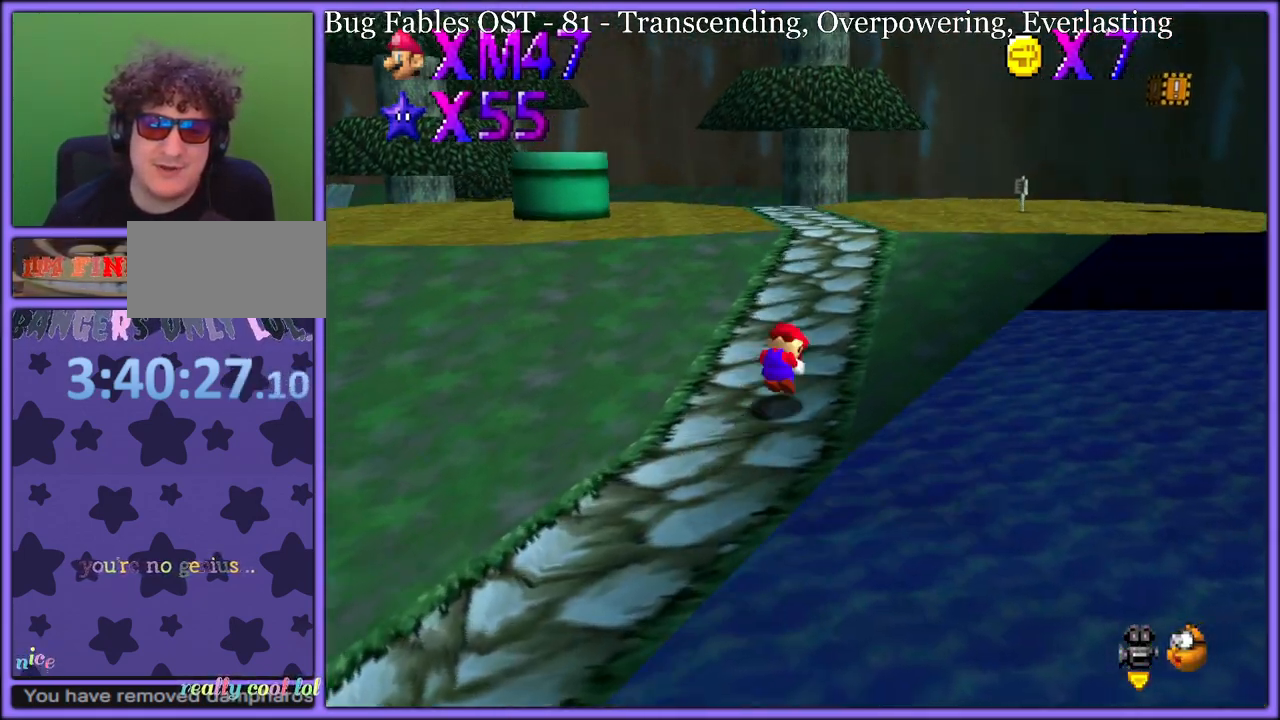
{"dt_ms": 500, "buttons": [], "left_stick": "up", "button_events": [[67, "B", "down"], [100, "A", "up"], [117, "B", "up"]]}
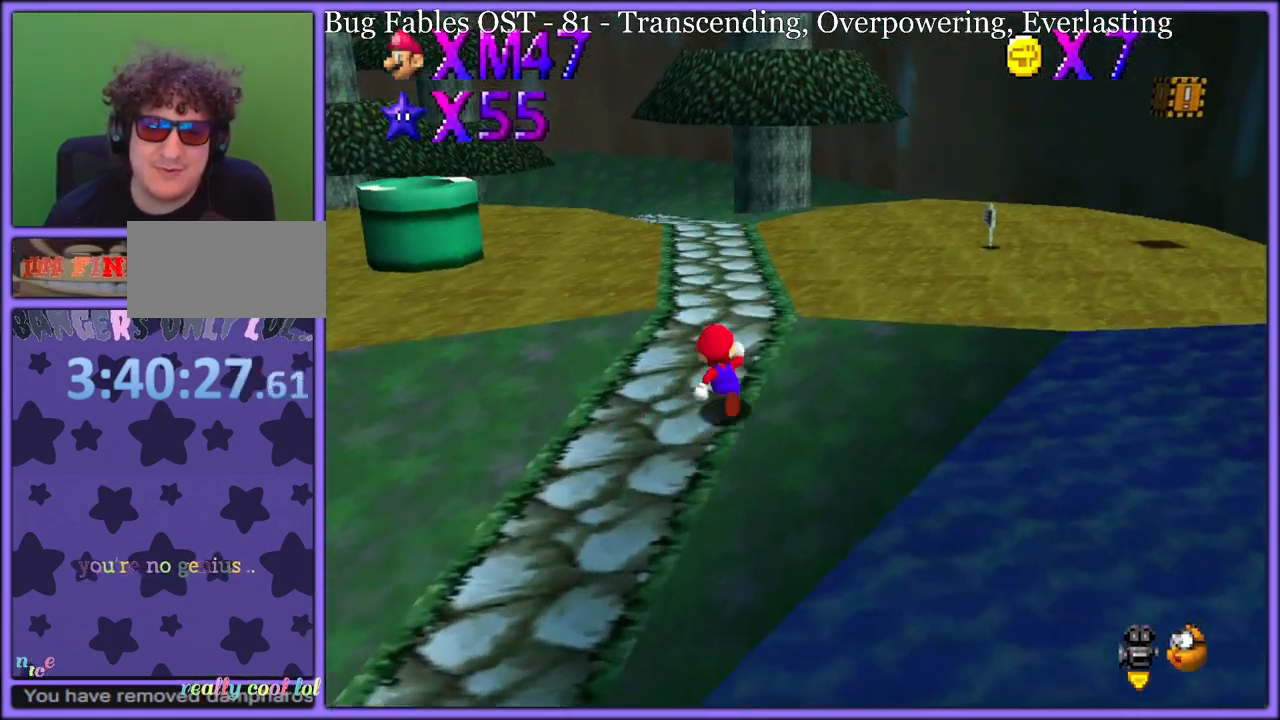
{"dt_ms": 500, "buttons": ["A", "B"], "left_stick": "up", "button_events": [[100, "B", "down"], [250, "B", "up"], [433, "A", "down"], [450, "B", "down"]]}
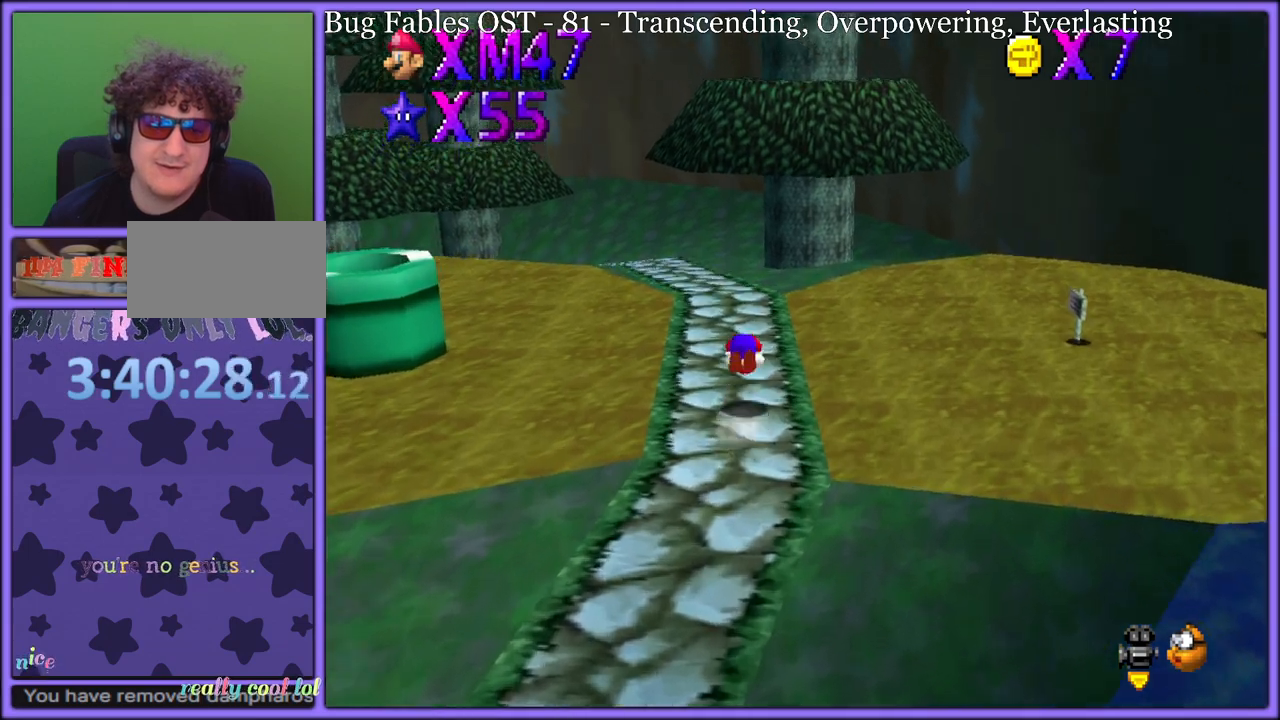
{"dt_ms": 500, "buttons": [], "left_stick": "up", "button_events": [[17, "A", "up"], [33, "B", "up"], [183, "C_RIGHT", "down"], [267, "C_RIGHT", "up"]]}
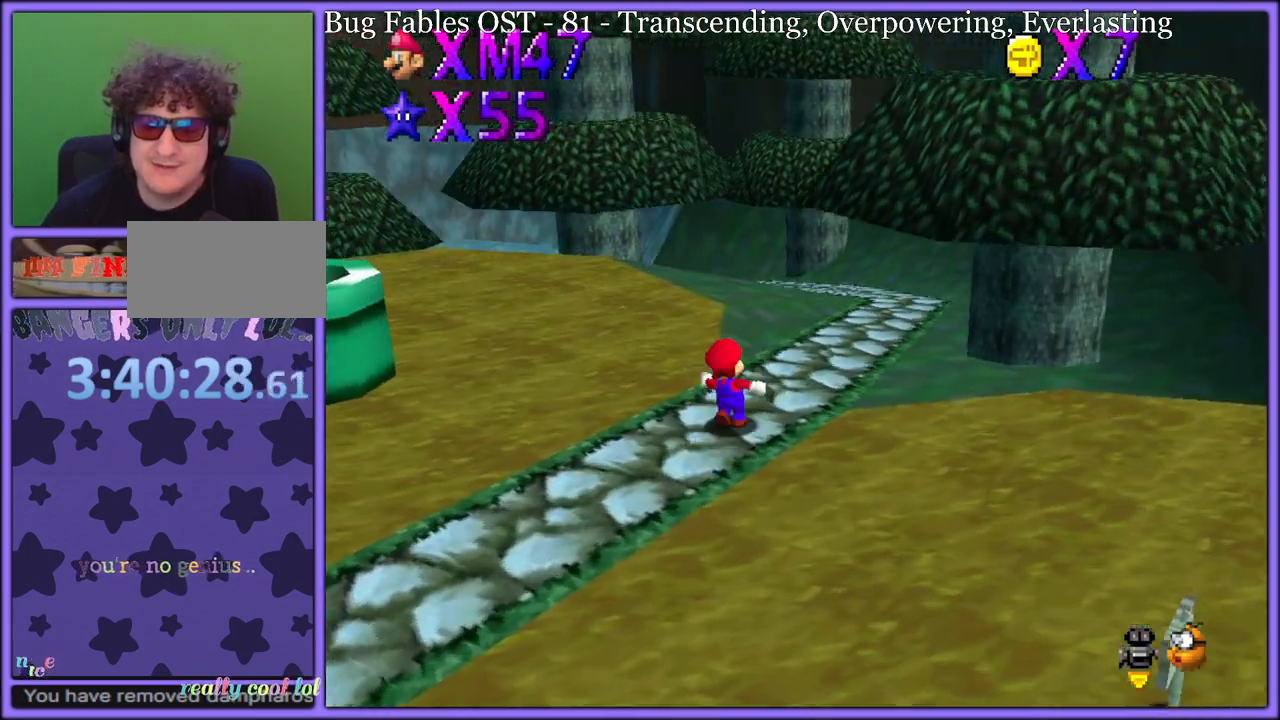
{"dt_ms": 500, "buttons": [], "left_stick": "up", "button_events": [[33, "B", "down"], [183, "B", "up"]]}
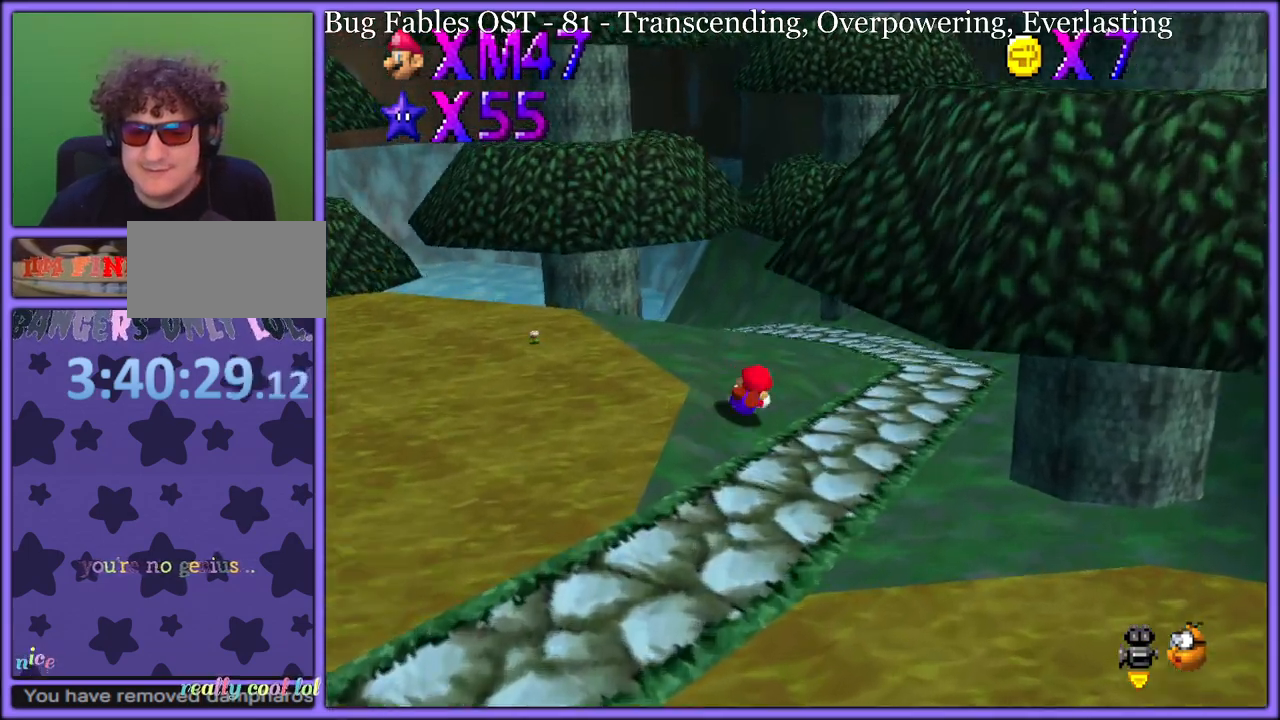
{"dt_ms": 500, "buttons": [], "left_stick": "up", "button_events": [[17, "A", "down"], [100, "B", "down"], [133, "A", "up"], [167, "B", "up"], [317, "C_RIGHT", "down"], [417, "C_RIGHT", "up"]]}
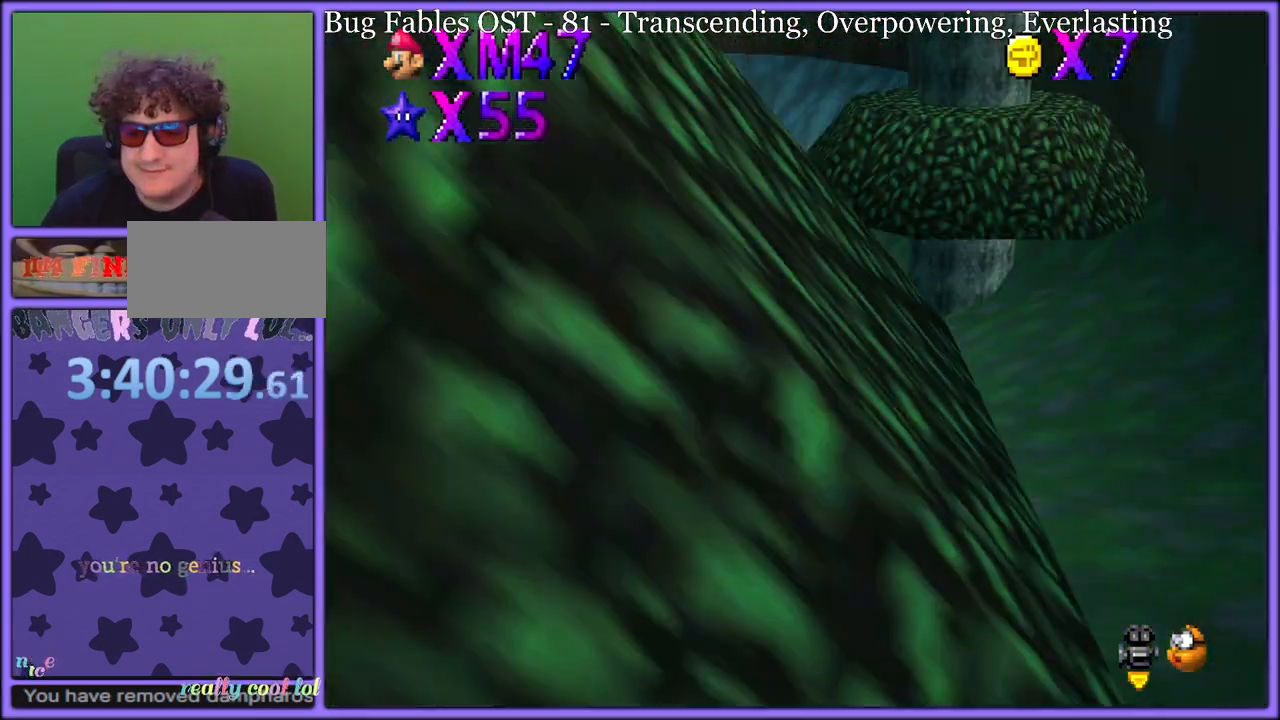
{"dt_ms": 500, "buttons": [], "left_stick": "up-right", "button_events": [[133, "A", "down"], [250, "A", "up"]]}
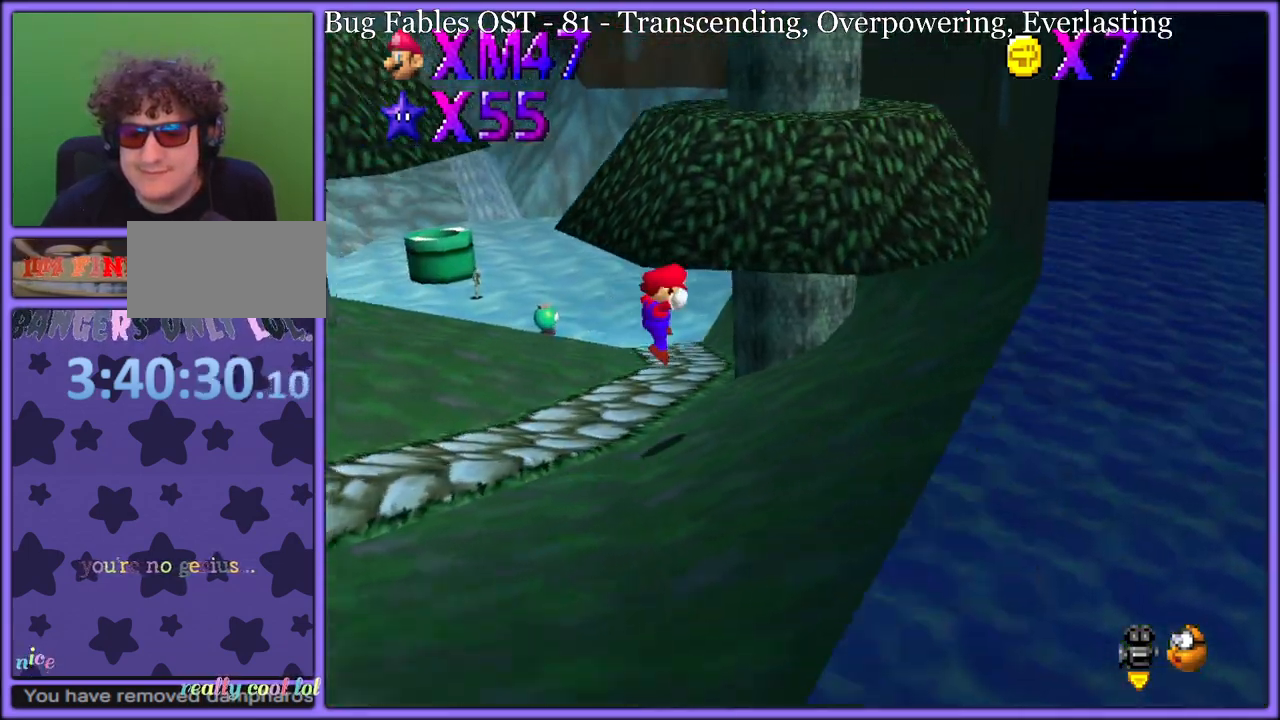
{"dt_ms": 500, "buttons": [], "left_stick": "up-left", "button_events": []}
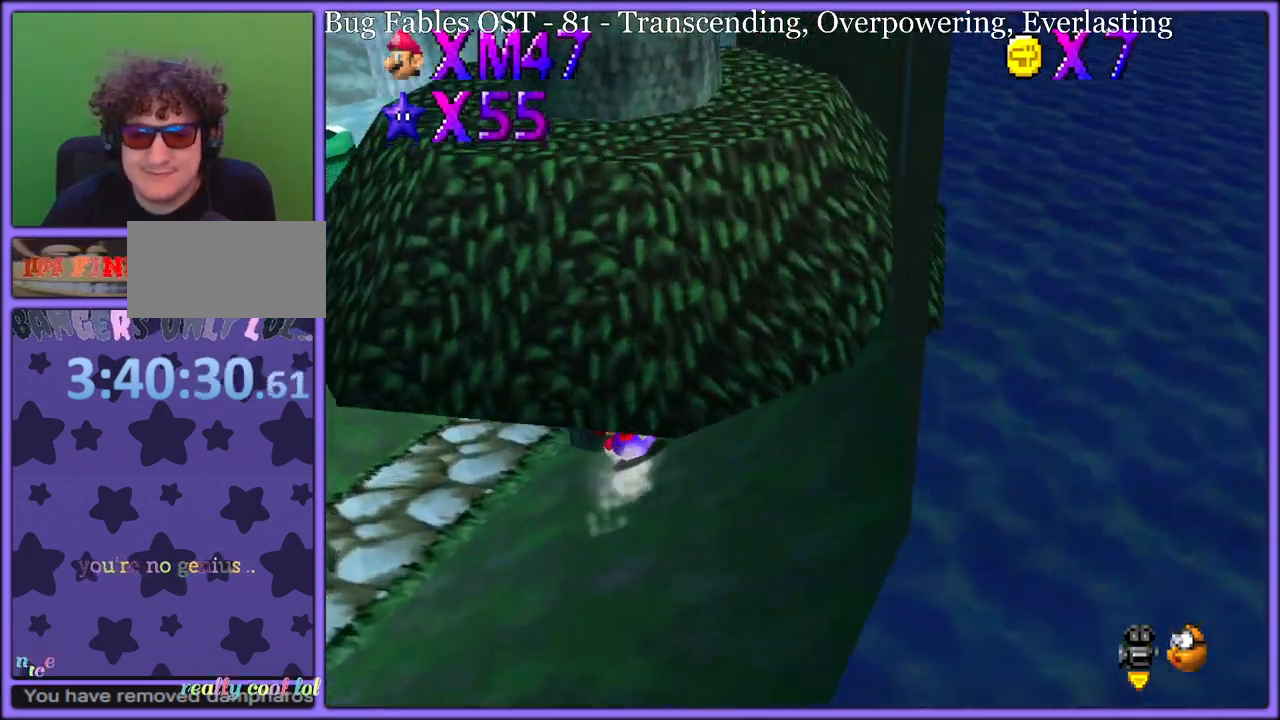
{"dt_ms": 500, "buttons": [], "left_stick": "up-left", "button_events": [[333, "A", "down"], [400, "A", "up"]]}
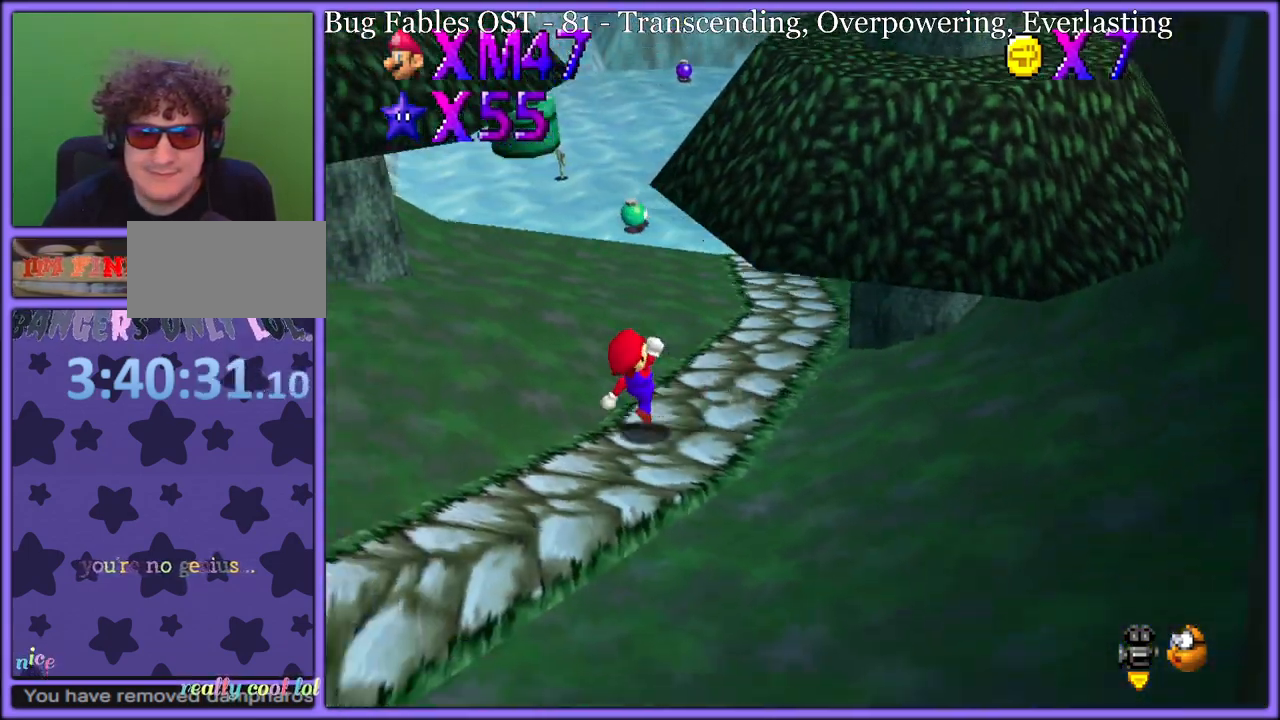
{"dt_ms": 500, "buttons": [], "left_stick": "up-right", "button_events": []}
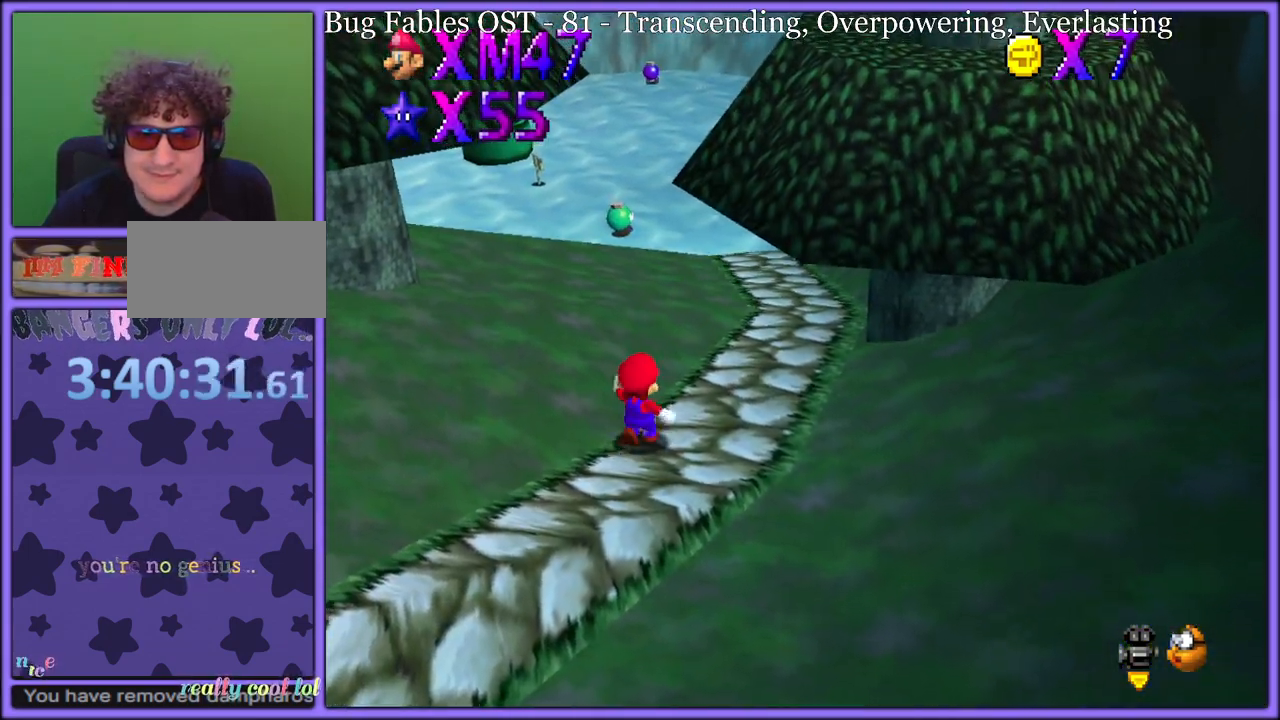
{"dt_ms": 500, "buttons": ["A", "R1"], "left_stick": "up", "button_events": [[150, "A", "down"], [283, "R1", "down"]]}